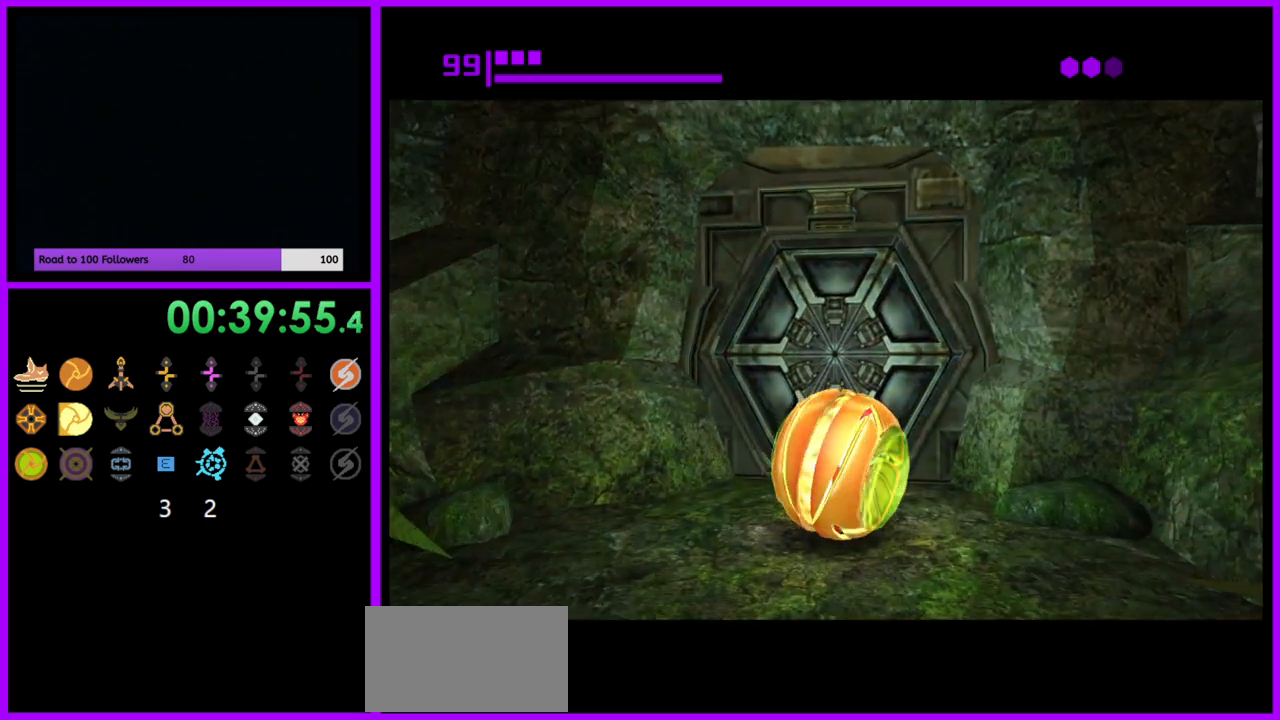
Gameplay with a controller (Nintendo layout); each line is a JSON object with the inputs held at the frame after it. "events" lists button and stick changes between this image and that frame as [ms after this image, input, new state], when the widget could be followed in between. Not read: L3 R3.
{"buttons": ["B"], "left_stick": "center", "right_stick": "center", "events": [[367, "left_stick", "left"], [417, "left_stick", "center"]]}
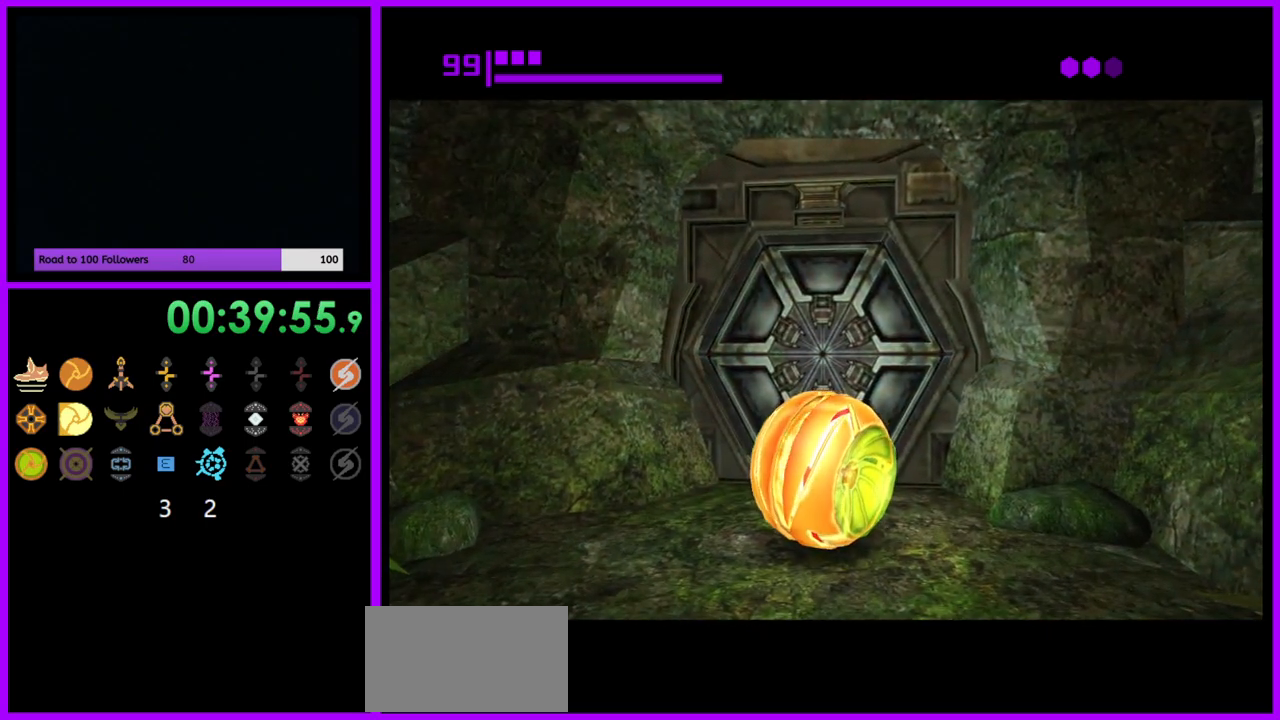
{"buttons": ["B"], "left_stick": "center", "right_stick": "center", "events": []}
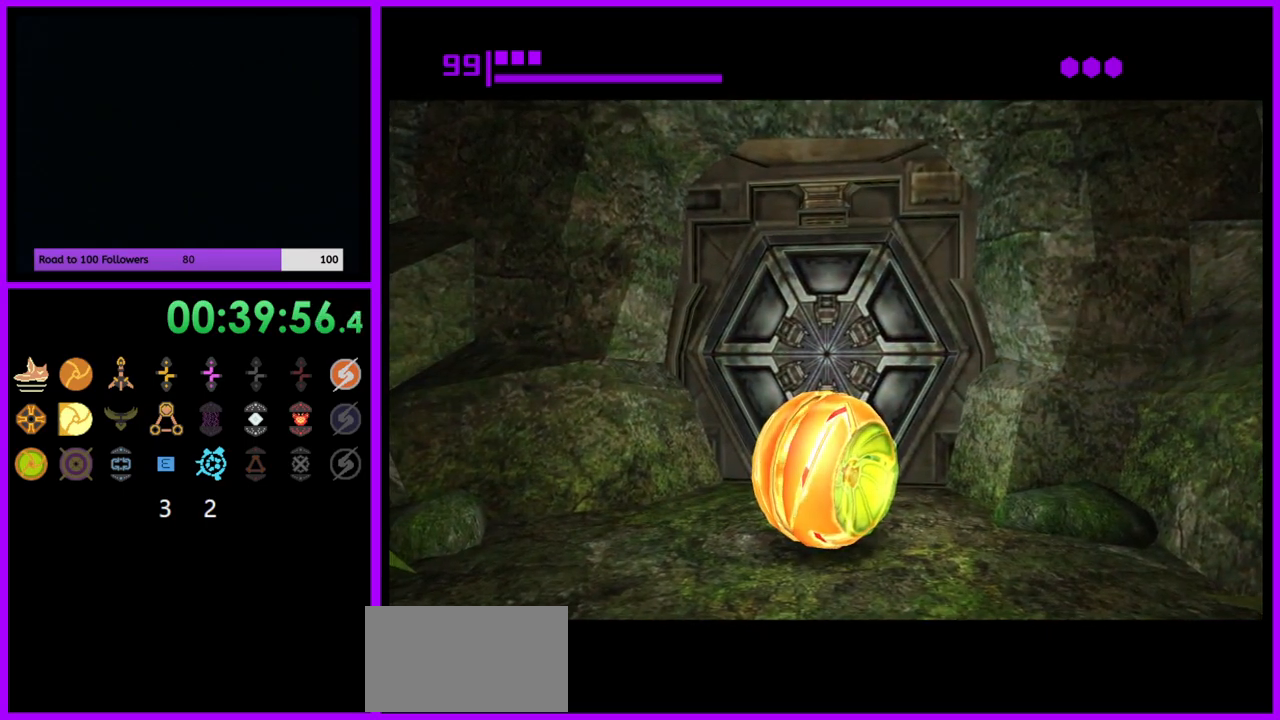
{"buttons": ["B"], "left_stick": "center", "right_stick": "center", "events": []}
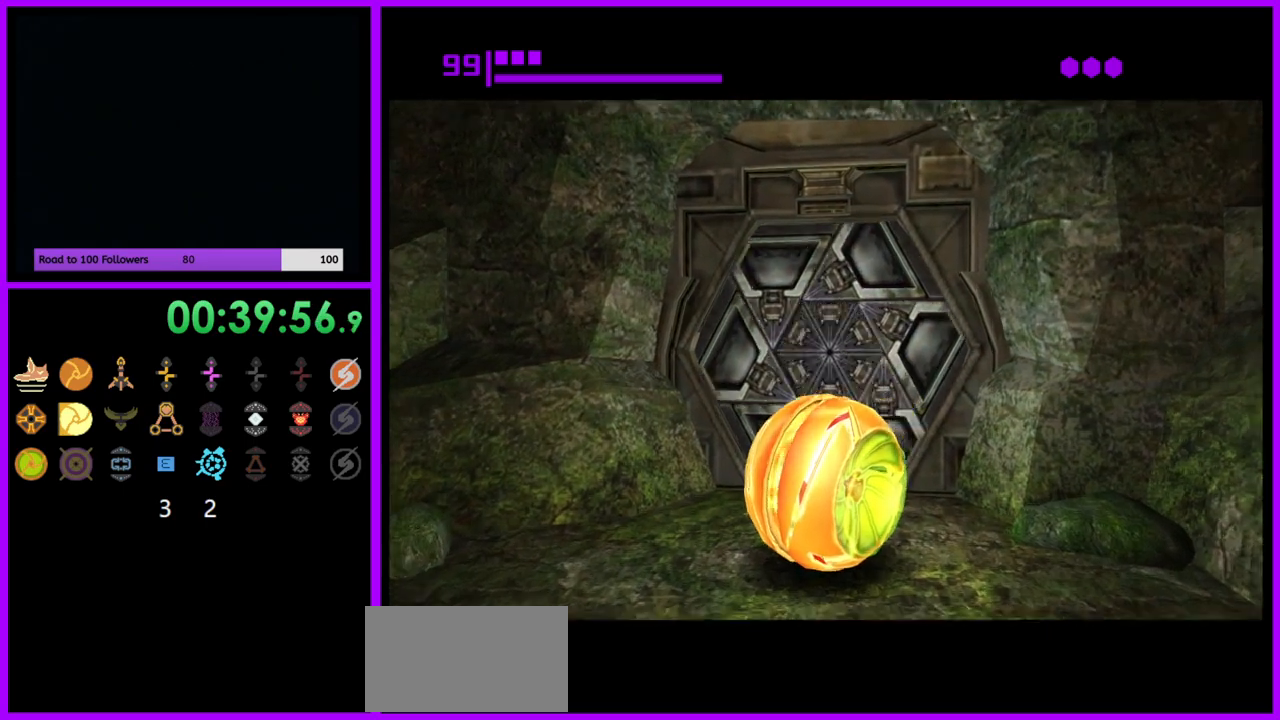
{"buttons": ["B"], "left_stick": "up", "right_stick": "center", "events": [[250, "left_stick", "up"]]}
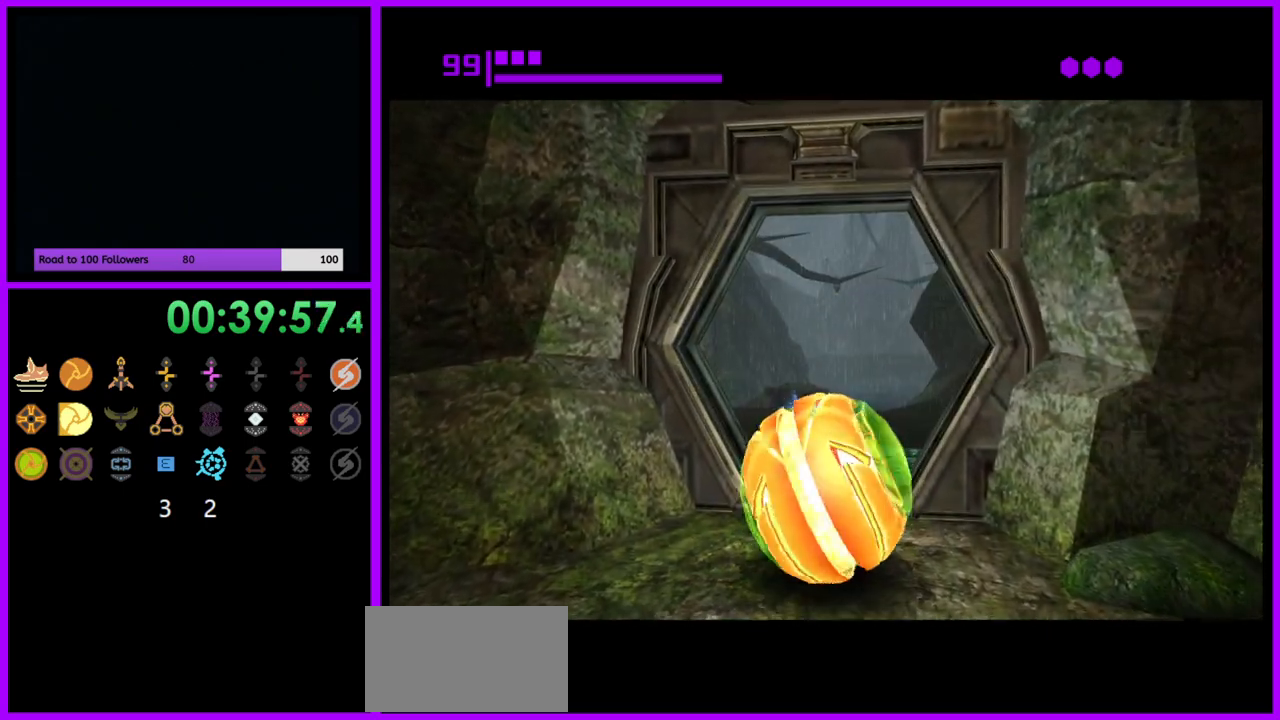
{"buttons": ["B"], "left_stick": "up", "right_stick": "center", "events": [[117, "B", "up"], [233, "B", "down"]]}
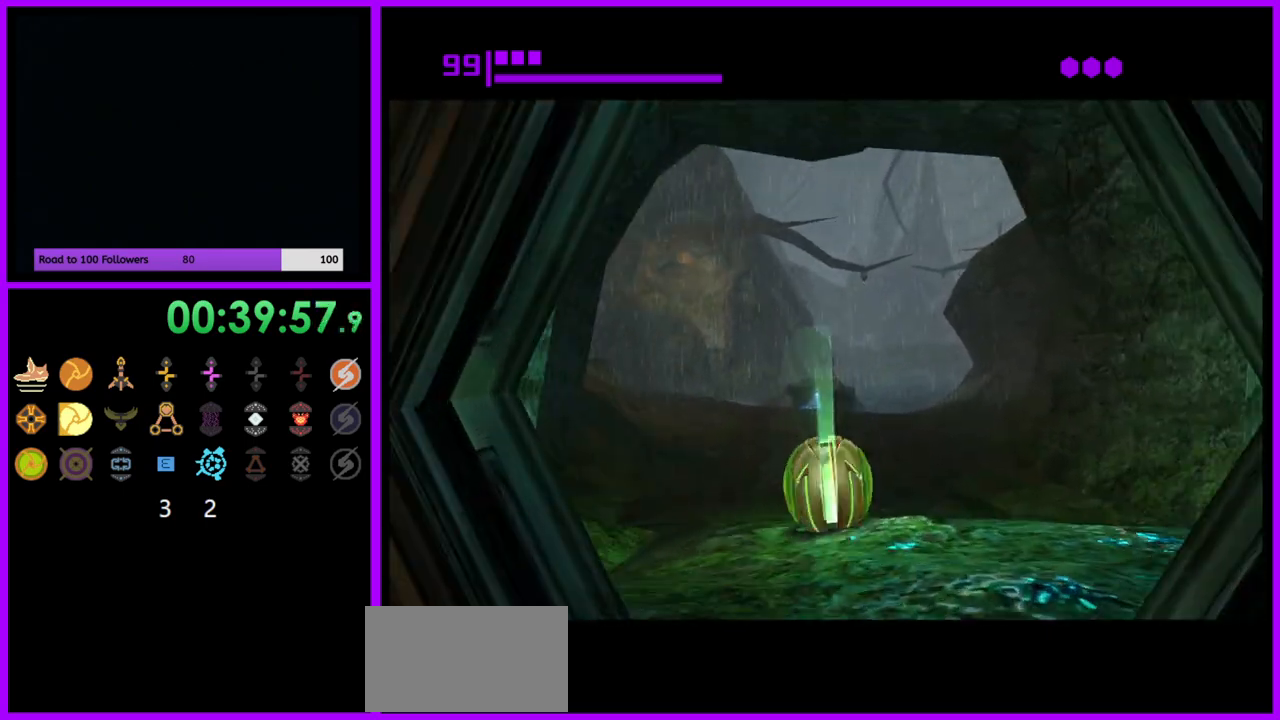
{"buttons": ["B"], "left_stick": "up", "right_stick": "center", "events": [[317, "B", "up"], [450, "B", "down"]]}
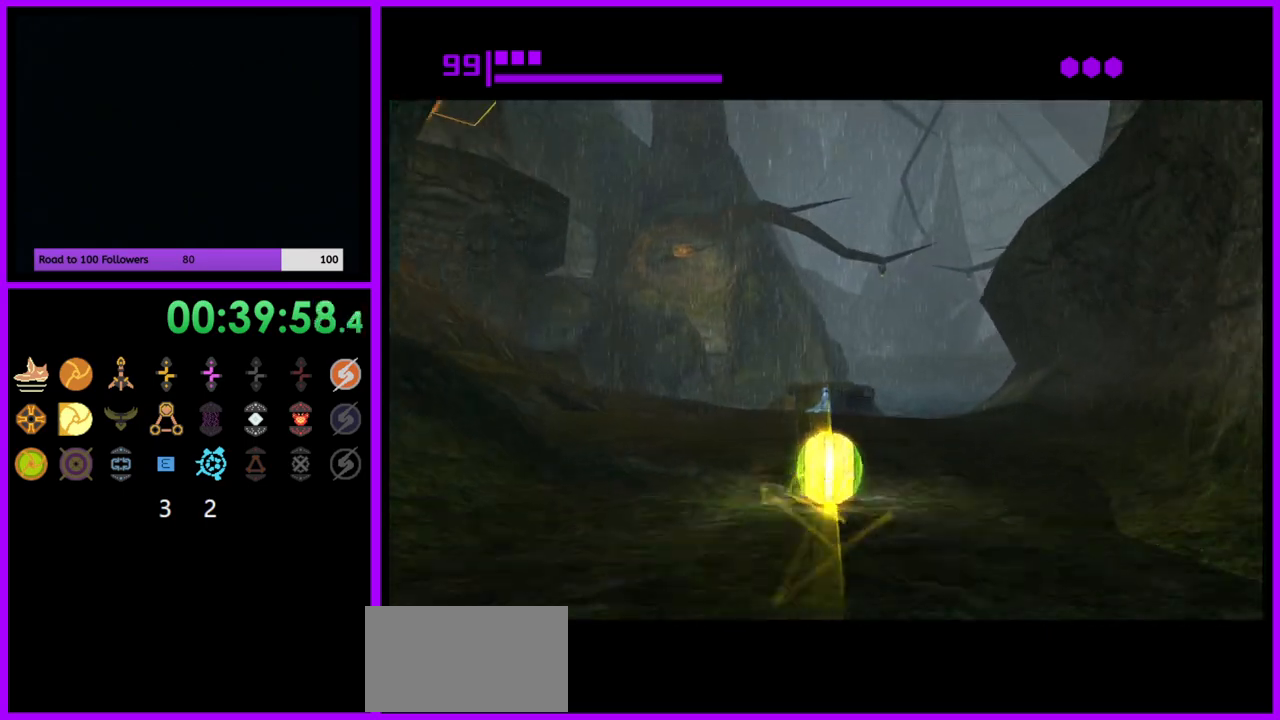
{"buttons": [], "left_stick": "up", "right_stick": "center", "events": [[33, "left_stick", "up-left"], [300, "B", "up"], [367, "X", "down"], [367, "left_stick", "up"], [483, "X", "up"]]}
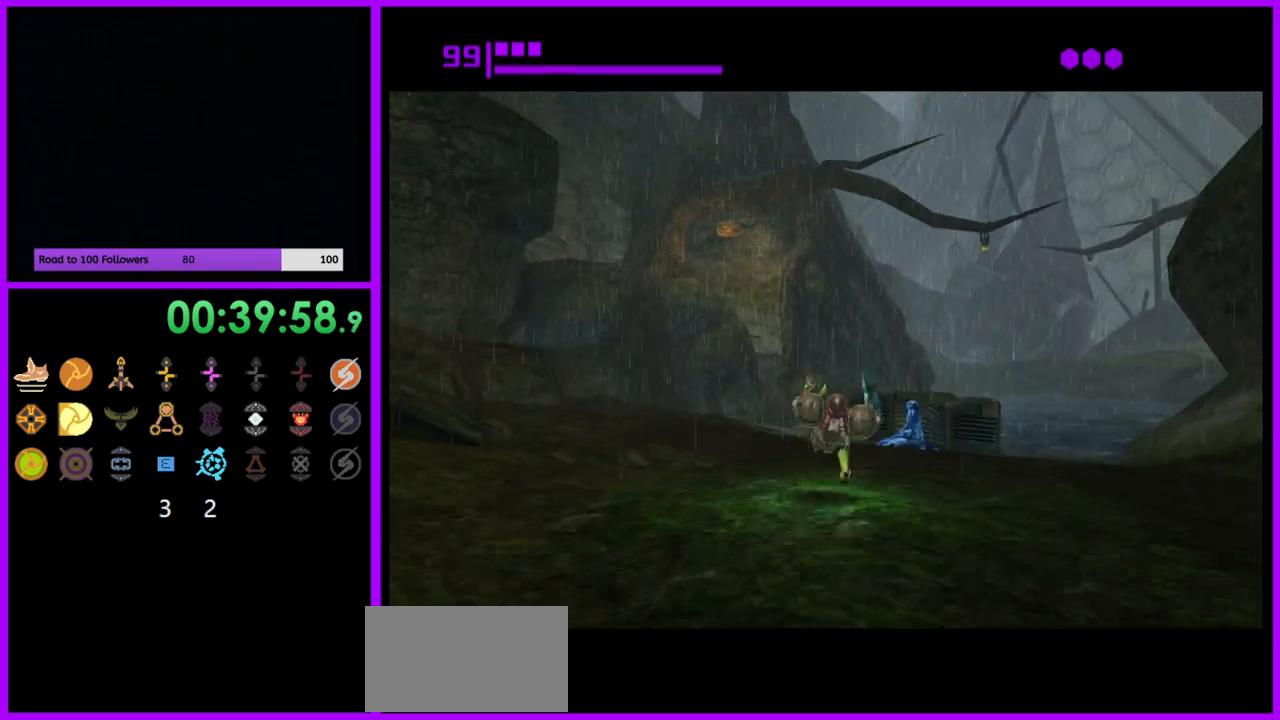
{"buttons": [], "left_stick": "up", "right_stick": "center", "events": []}
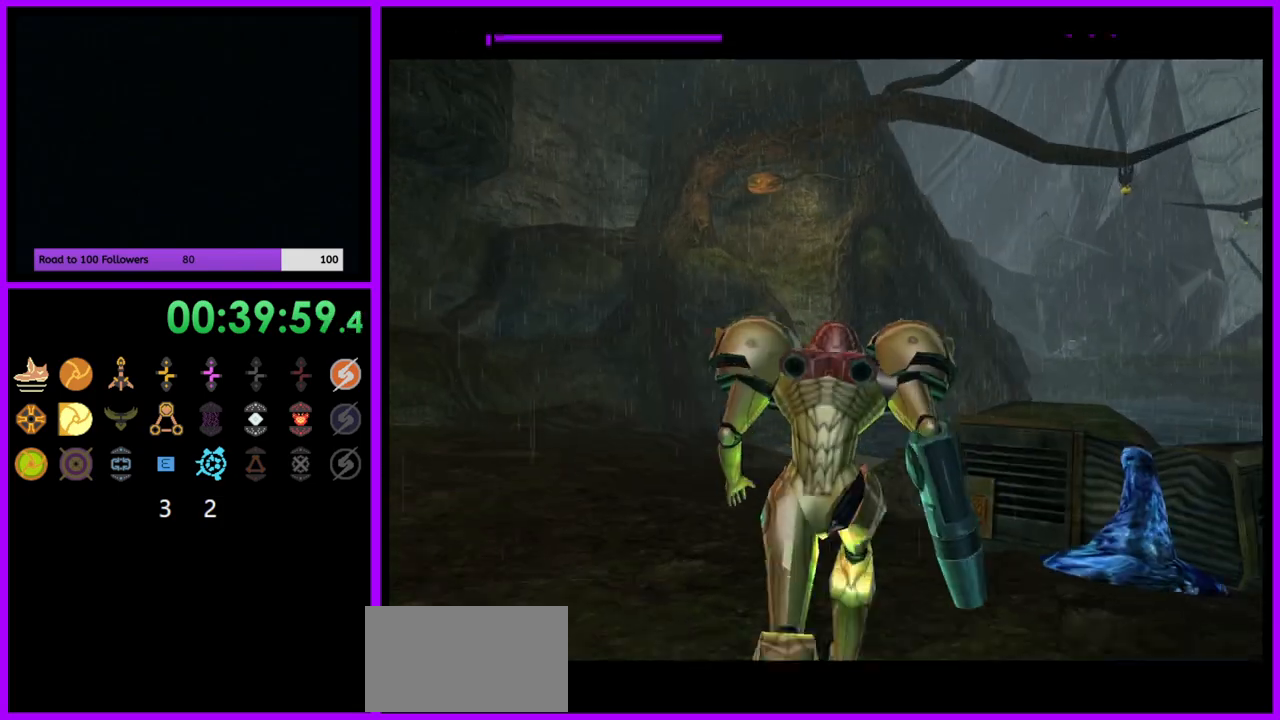
{"buttons": [], "left_stick": "up-right", "right_stick": "center", "events": [[17, "left_stick", "up-right"]]}
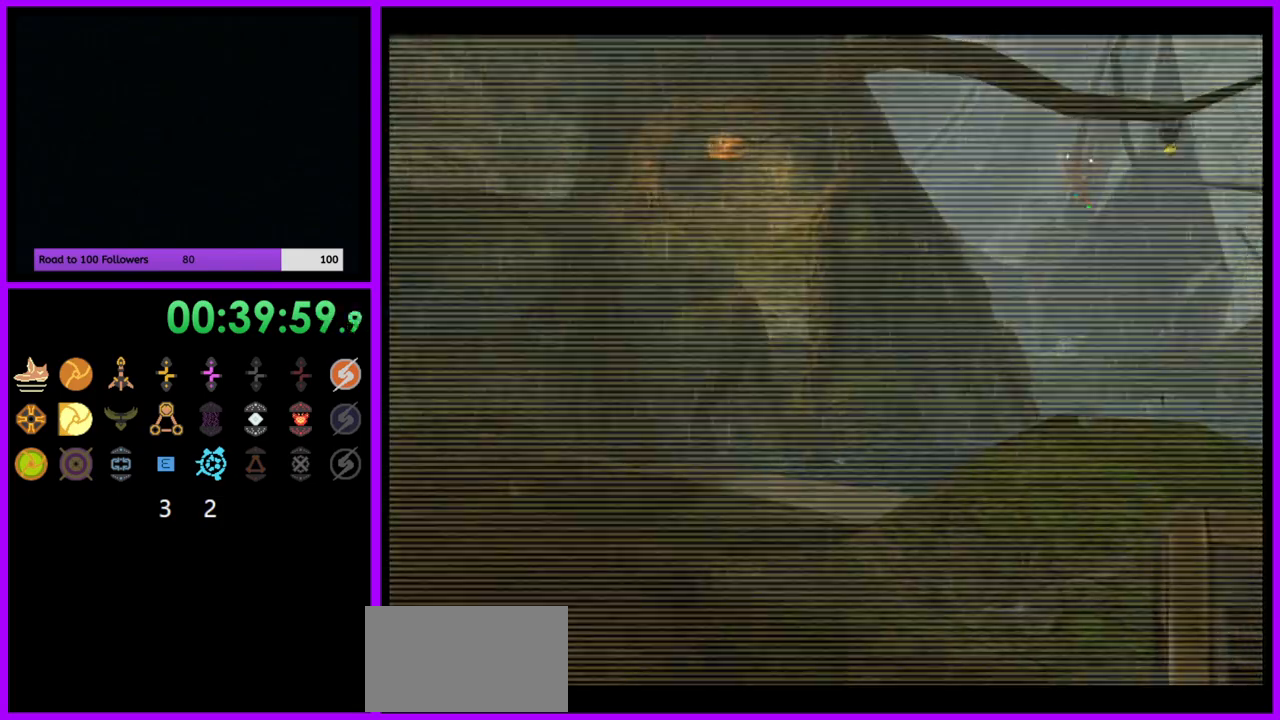
{"buttons": ["L1"], "left_stick": "up-right", "right_stick": "center", "events": [[83, "B", "down"], [167, "B", "up"], [183, "L1", "down"]]}
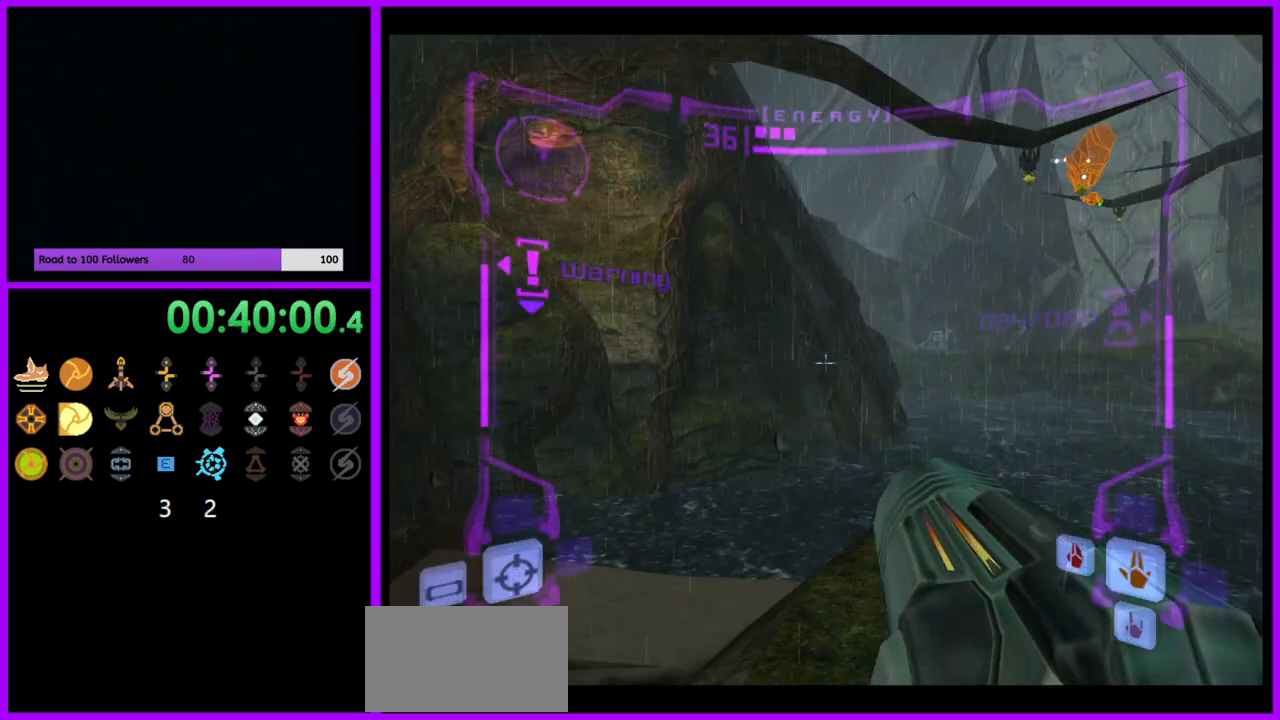
{"buttons": [], "left_stick": "up", "right_stick": "center", "events": [[233, "left_stick", "up"], [250, "L1", "up"]]}
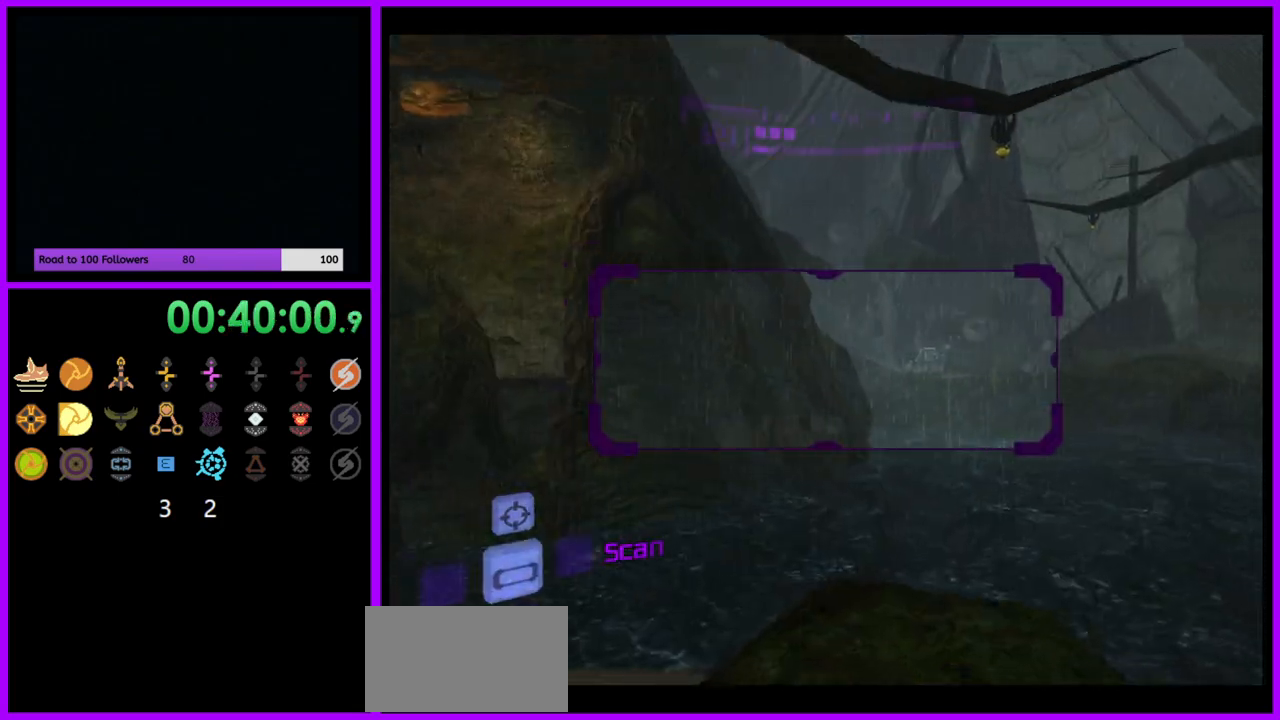
{"buttons": ["L1"], "left_stick": "up-right", "right_stick": "center", "events": [[117, "L1", "down"], [150, "left_stick", "up-right"]]}
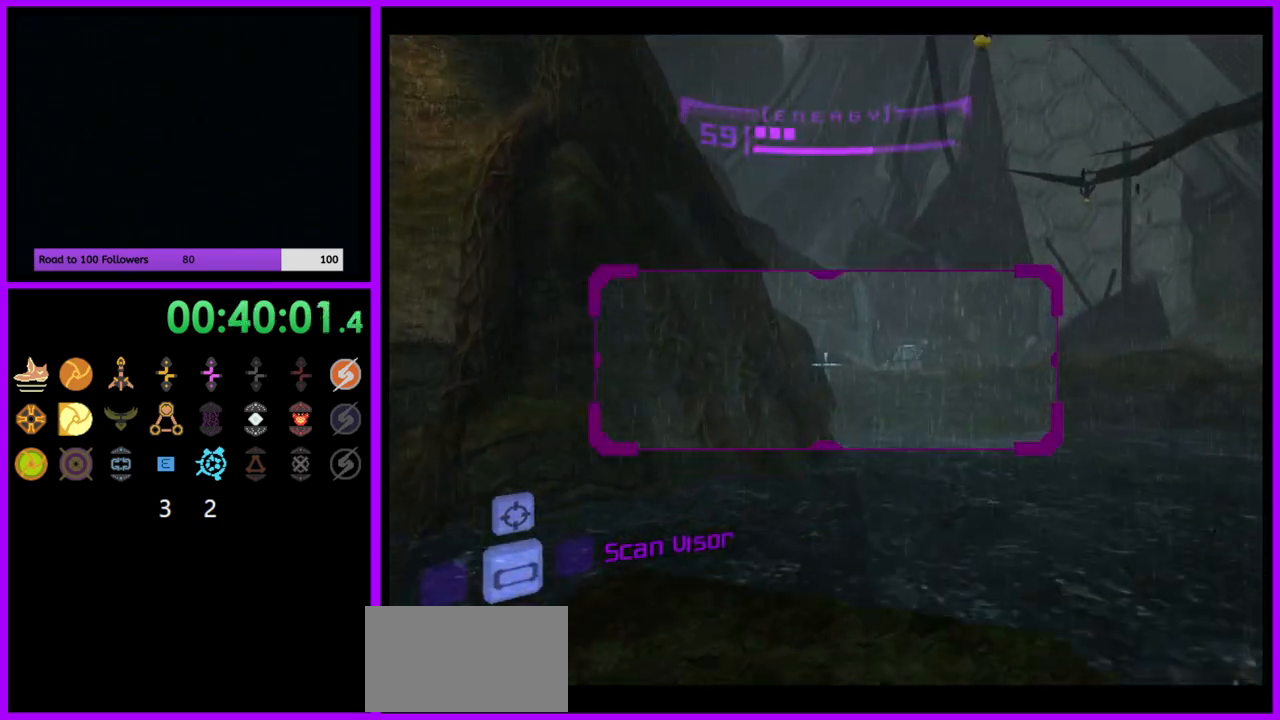
{"buttons": ["R1"], "left_stick": "down-left", "right_stick": "center", "events": [[17, "left_stick", "up"], [300, "R1", "down"], [317, "L1", "up"], [317, "left_stick", "center"], [400, "left_stick", "down-left"]]}
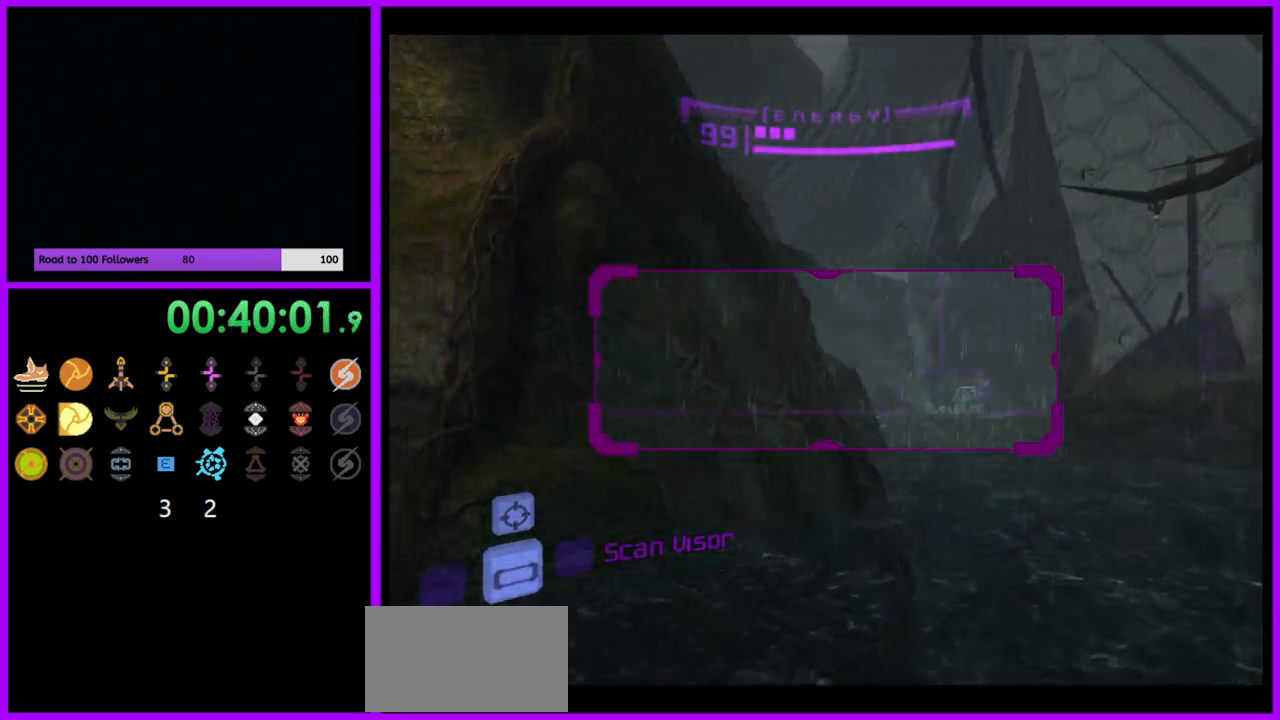
{"buttons": ["R1"], "left_stick": "down-left", "right_stick": "center", "events": []}
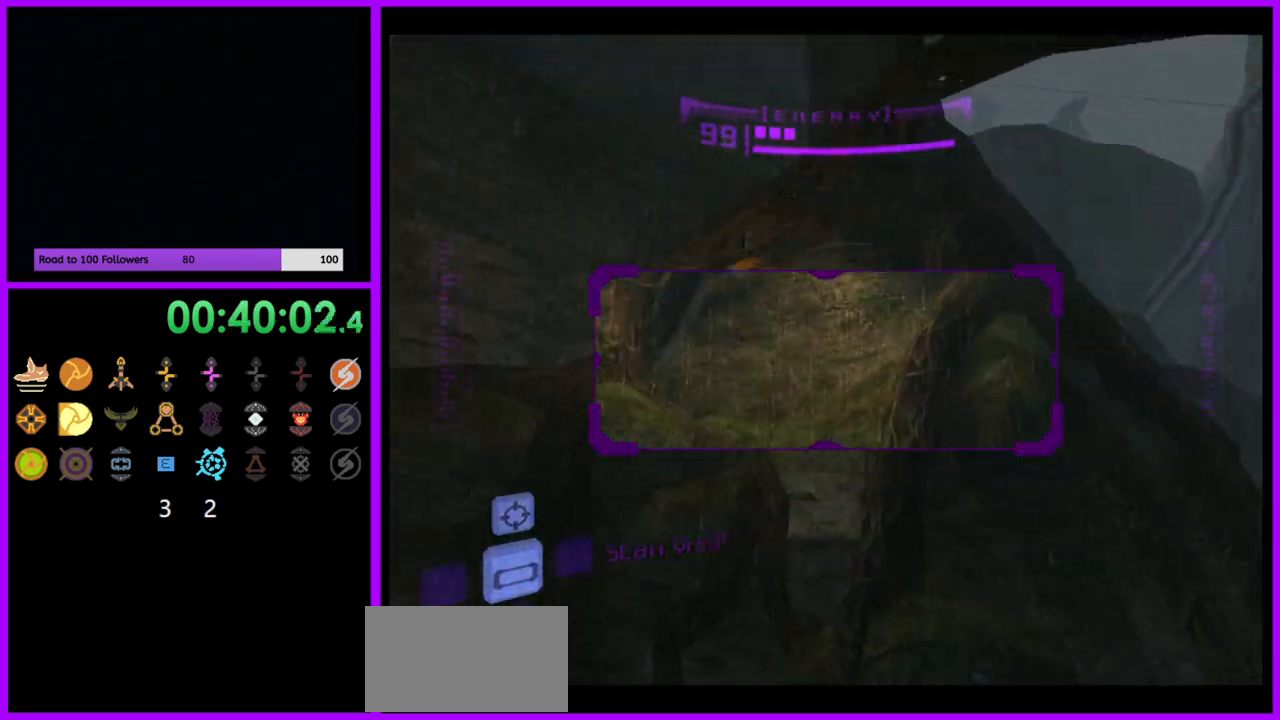
{"buttons": ["L1"], "left_stick": "center", "right_stick": "center", "events": [[50, "left_stick", "down"], [200, "L1", "down"], [200, "R1", "up"], [200, "left_stick", "center"]]}
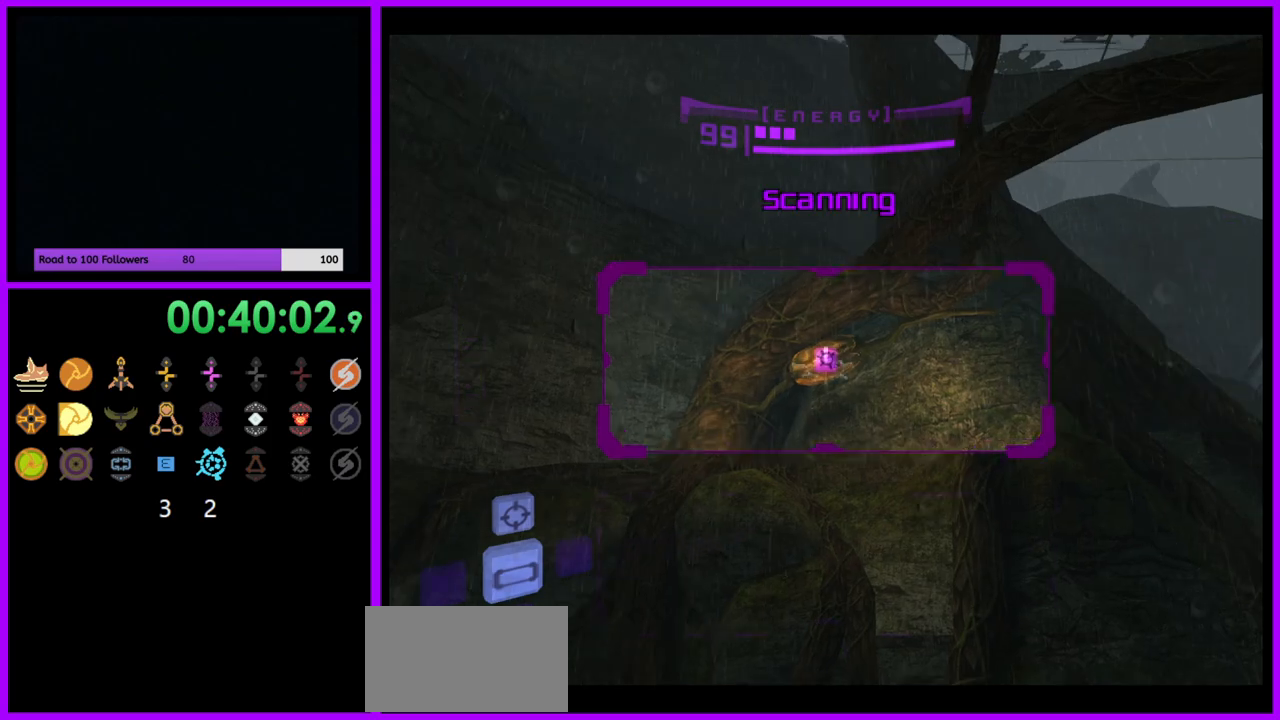
{"buttons": ["L1"], "left_stick": "right", "right_stick": "center", "events": [[300, "left_stick", "right"], [317, "B", "down"], [367, "B", "up"]]}
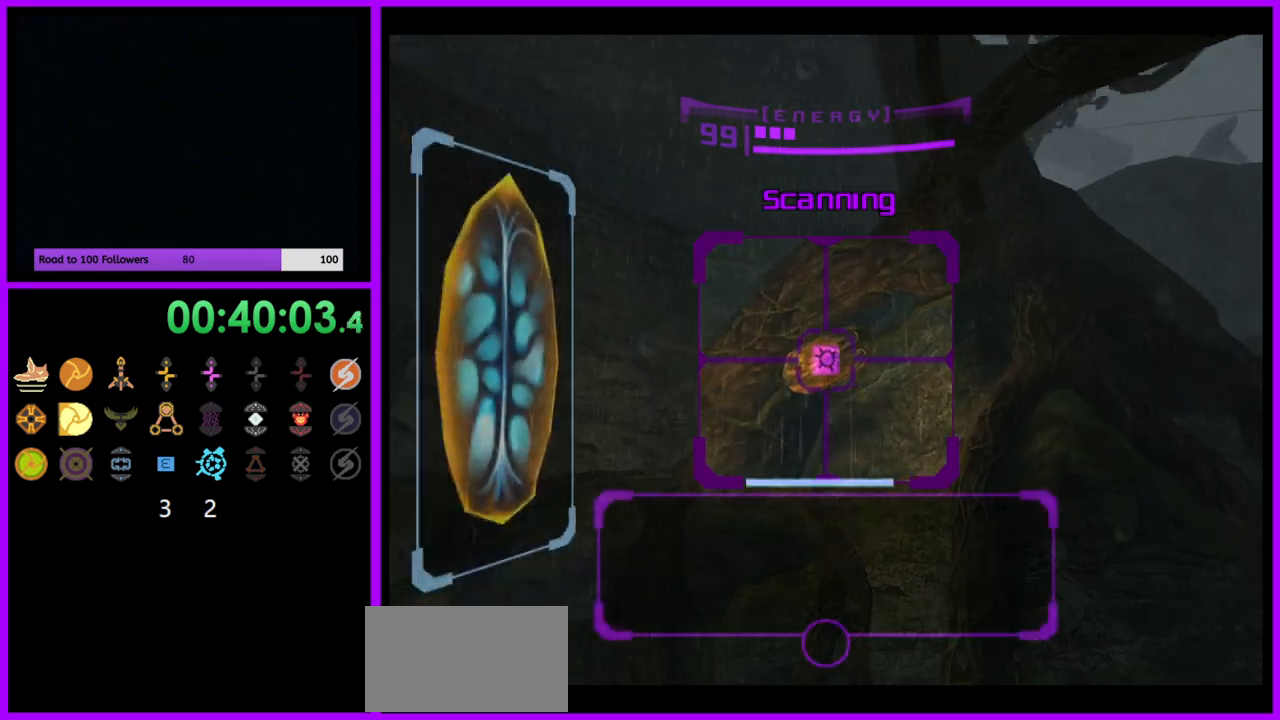
{"buttons": [], "left_stick": "up", "right_stick": "center", "events": [[17, "L1", "up"], [83, "left_stick", "up"]]}
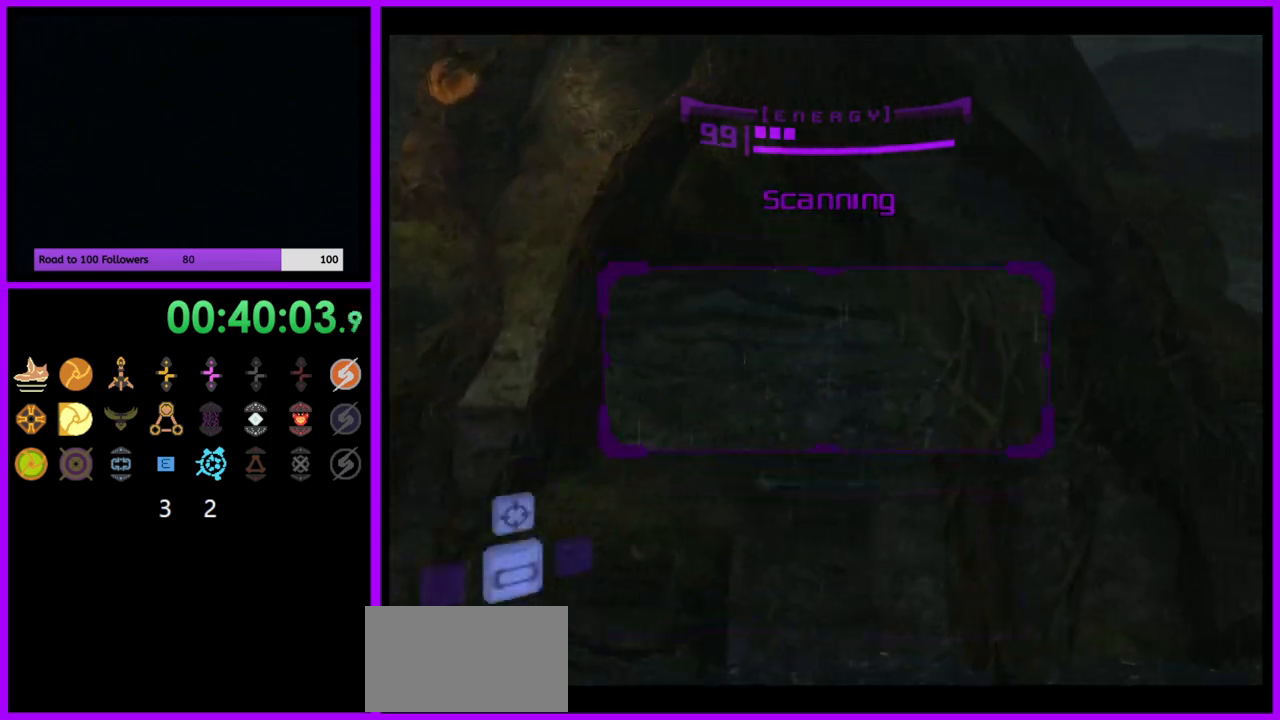
{"buttons": [], "left_stick": "up", "right_stick": "center", "events": [[67, "left_stick", "up-left"], [183, "left_stick", "up"], [400, "B", "down"], [500, "B", "up"]]}
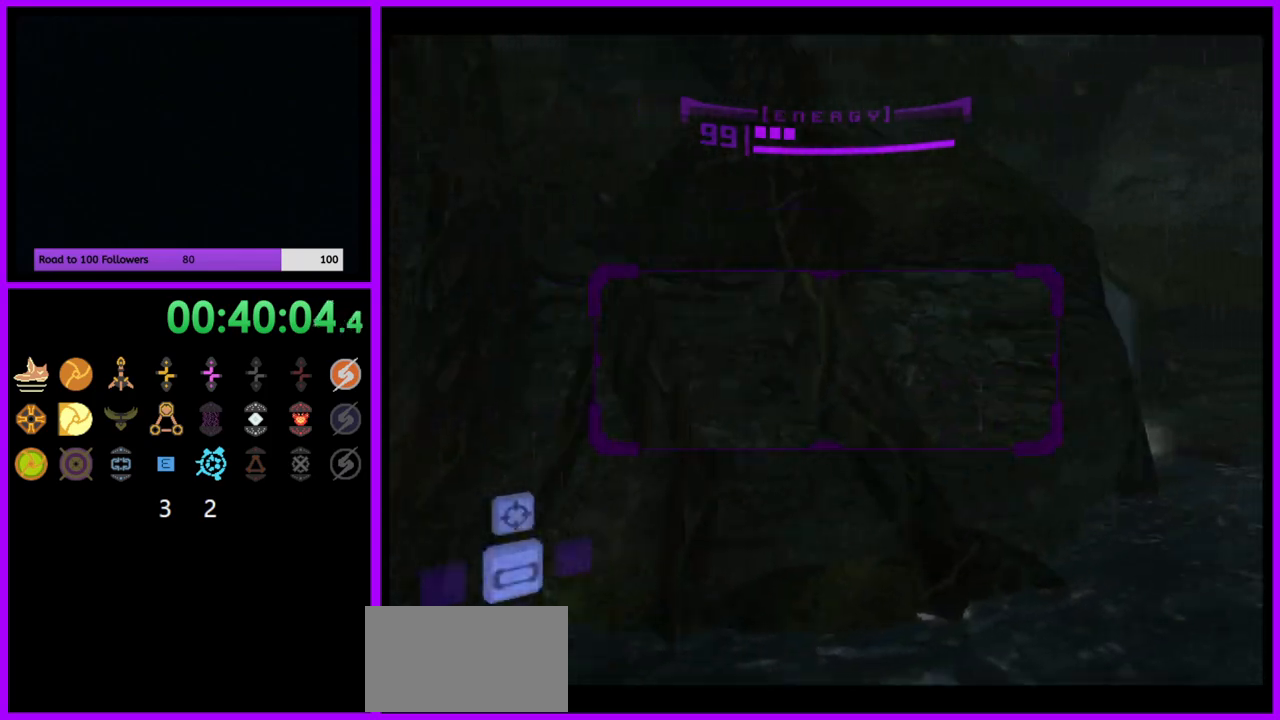
{"buttons": [], "left_stick": "up", "right_stick": "center", "events": [[283, "left_stick", "up-left"], [383, "left_stick", "up"]]}
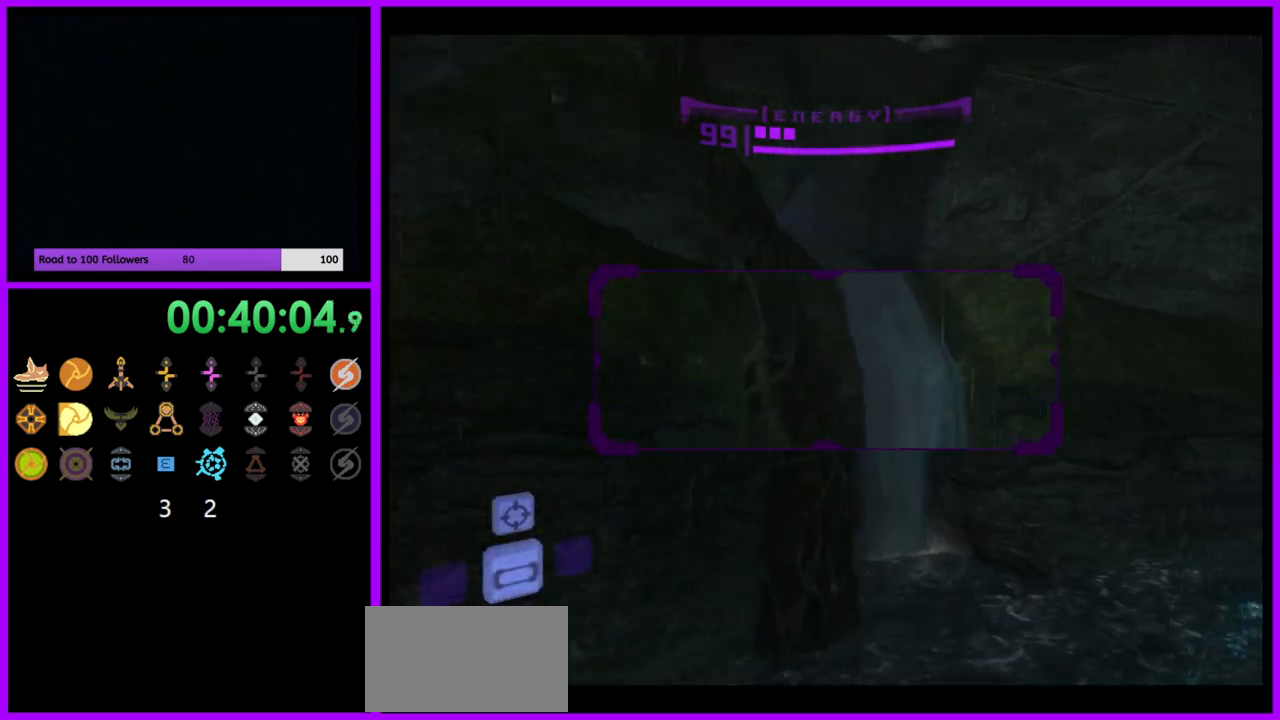
{"buttons": [], "left_stick": "up-right", "right_stick": "center", "events": [[333, "left_stick", "up-right"]]}
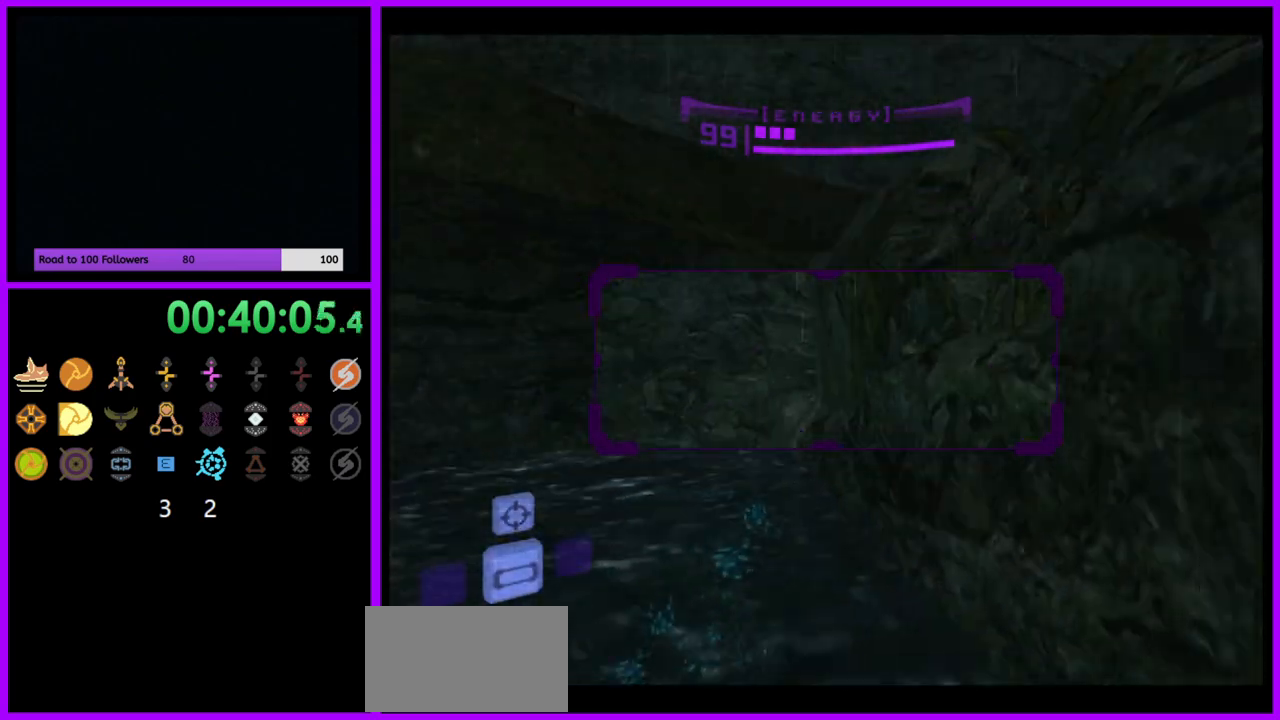
{"buttons": [], "left_stick": "right", "right_stick": "center", "events": [[300, "A", "down"], [333, "left_stick", "right"], [367, "A", "up"]]}
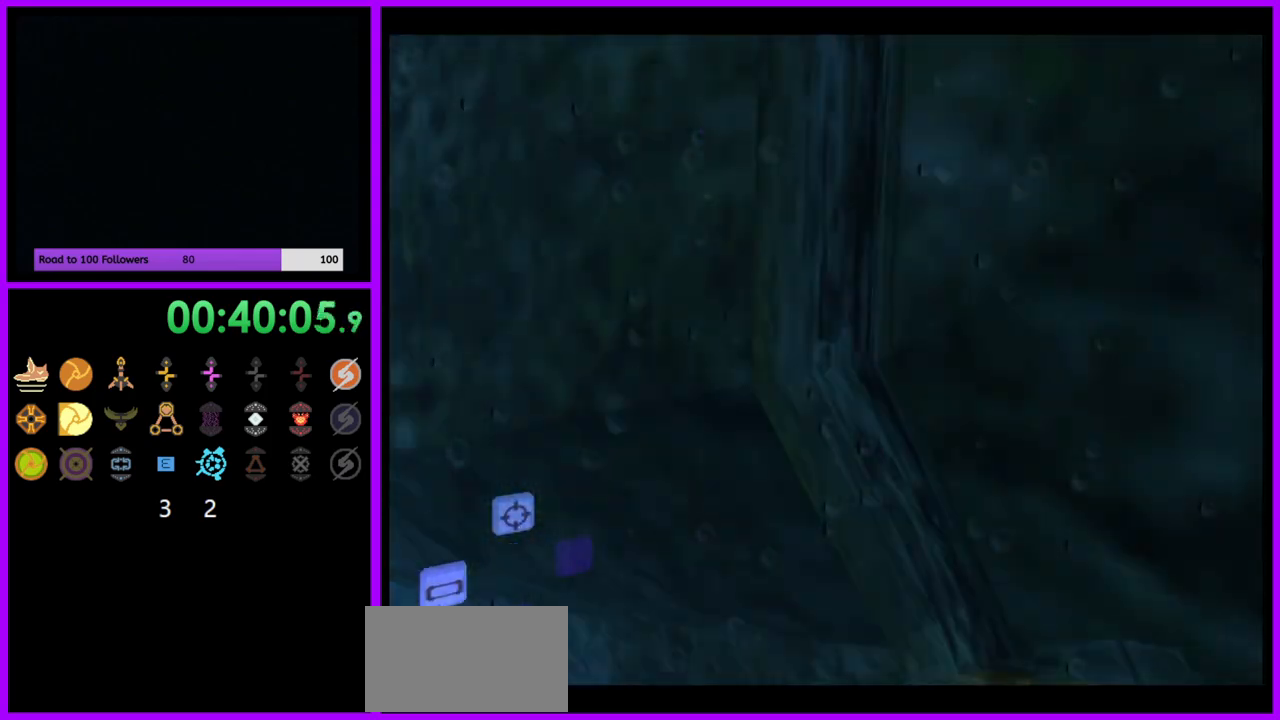
{"buttons": [], "left_stick": "right", "right_stick": "center", "events": []}
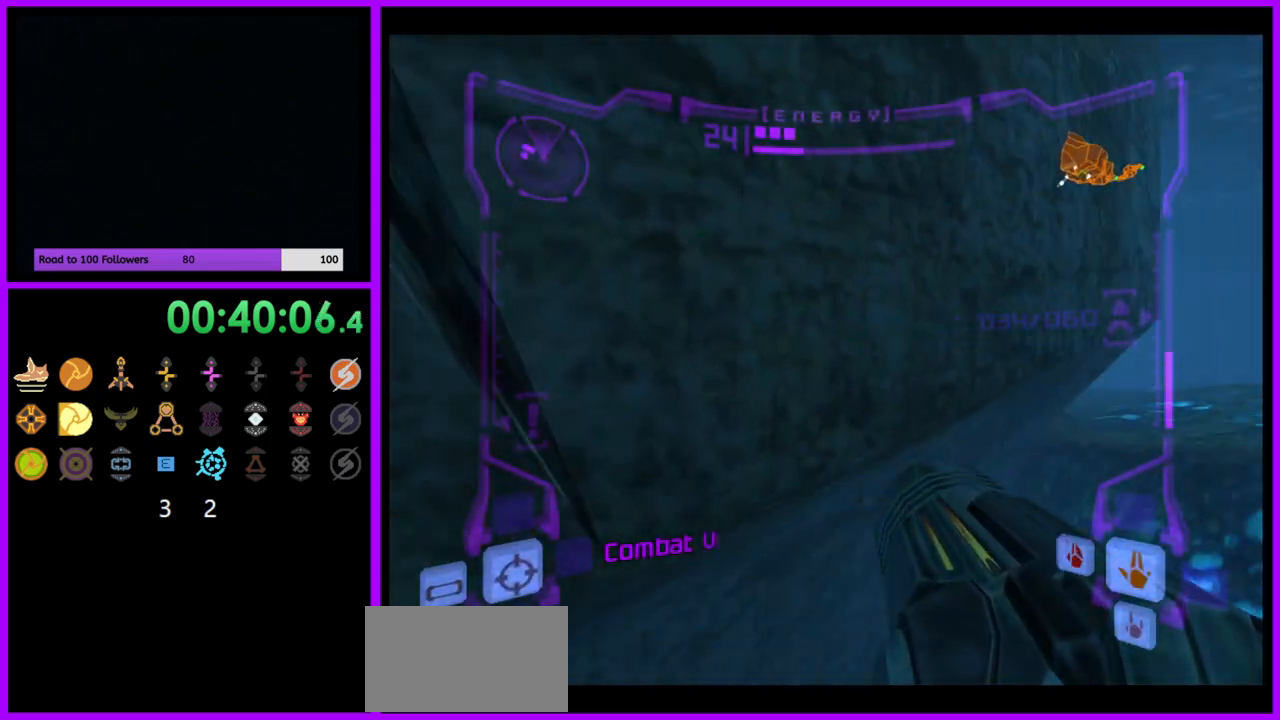
{"buttons": ["L1"], "left_stick": "up-right", "right_stick": "center", "events": [[183, "left_stick", "up-right"], [233, "L1", "down"], [250, "B", "down"], [317, "B", "up"]]}
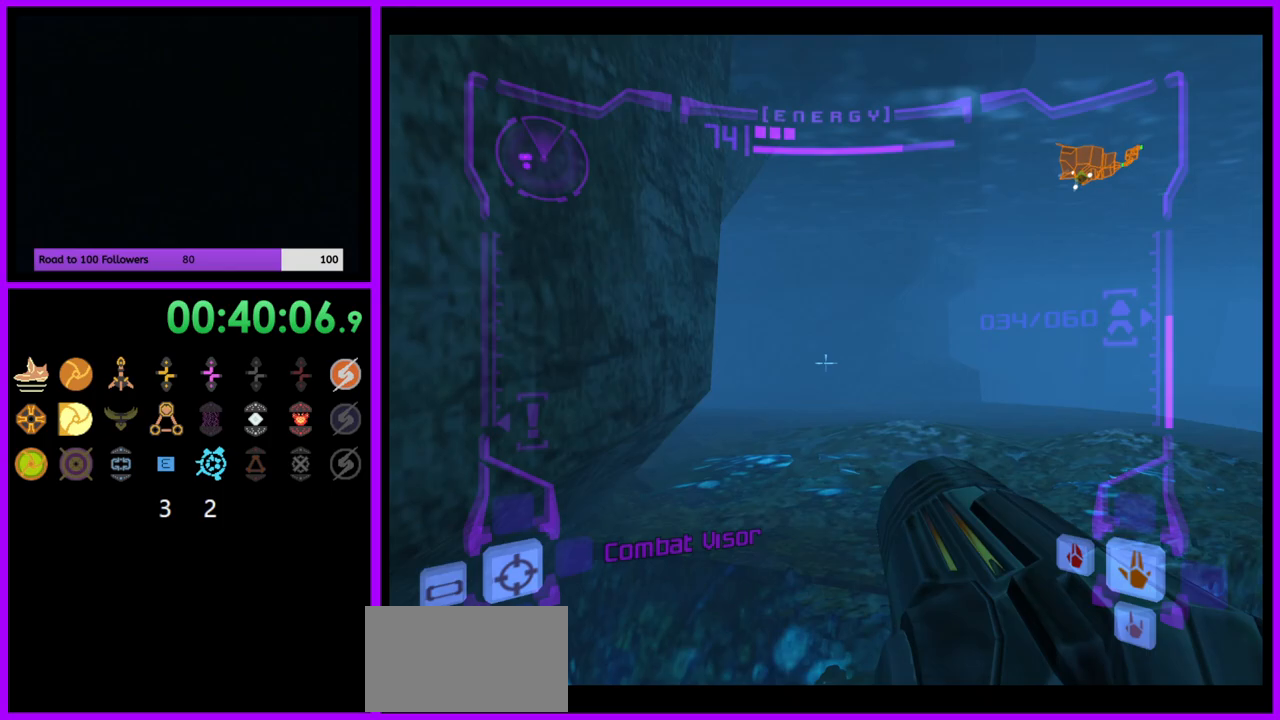
{"buttons": [], "left_stick": "up", "right_stick": "center", "events": [[67, "B", "down"], [150, "B", "up"], [233, "left_stick", "up"], [433, "L1", "up"]]}
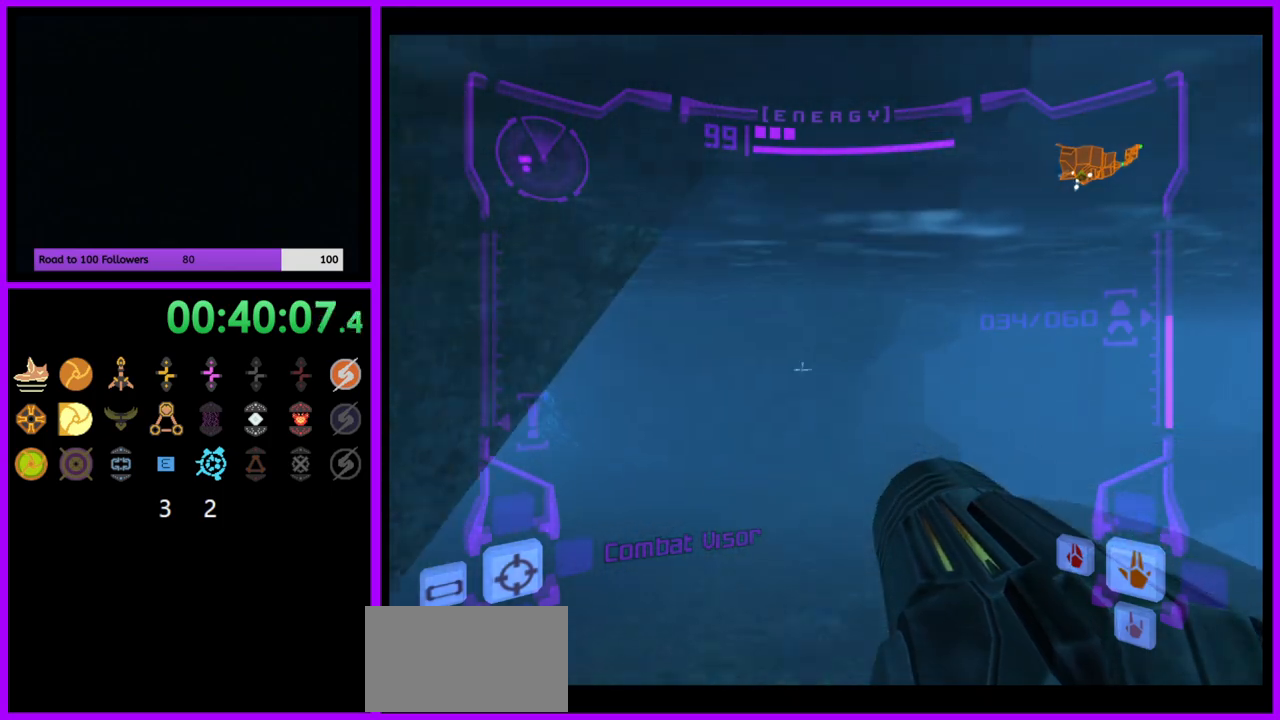
{"buttons": [], "left_stick": "up-left", "right_stick": "center", "events": [[100, "left_stick", "up-left"]]}
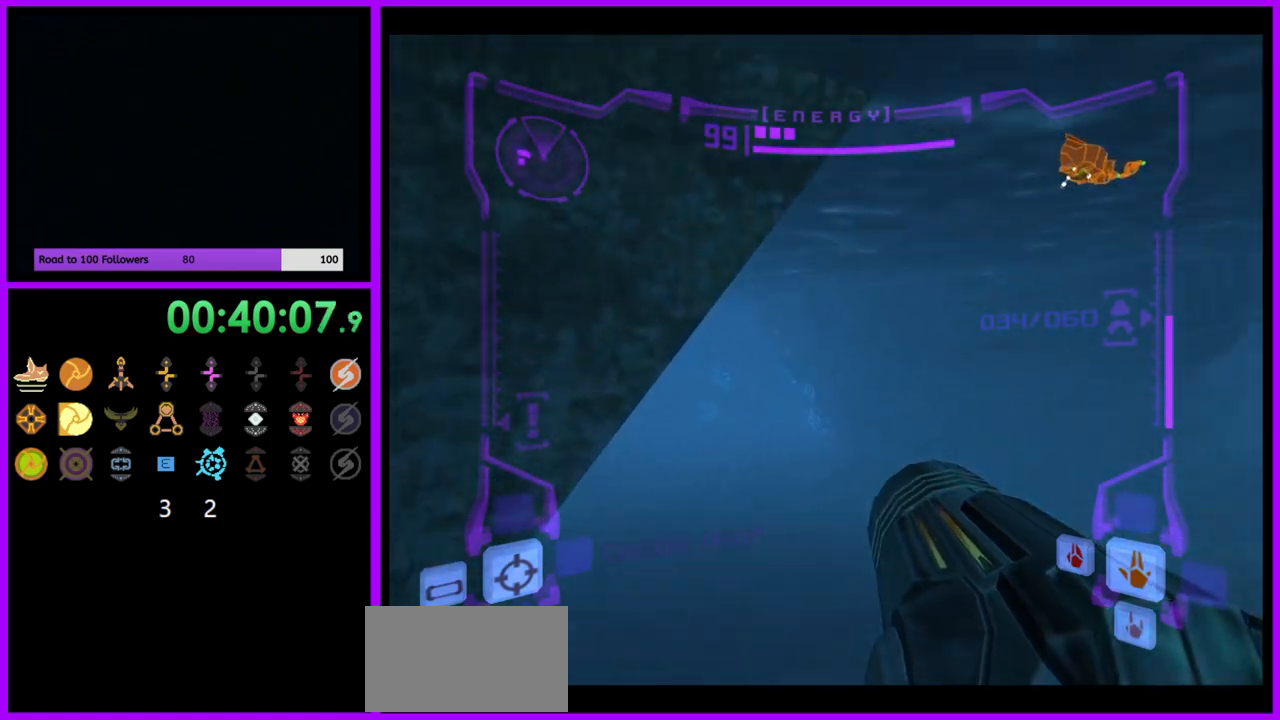
{"buttons": [], "left_stick": "up", "right_stick": "center", "events": [[83, "X", "down"], [100, "left_stick", "up"], [183, "X", "up"]]}